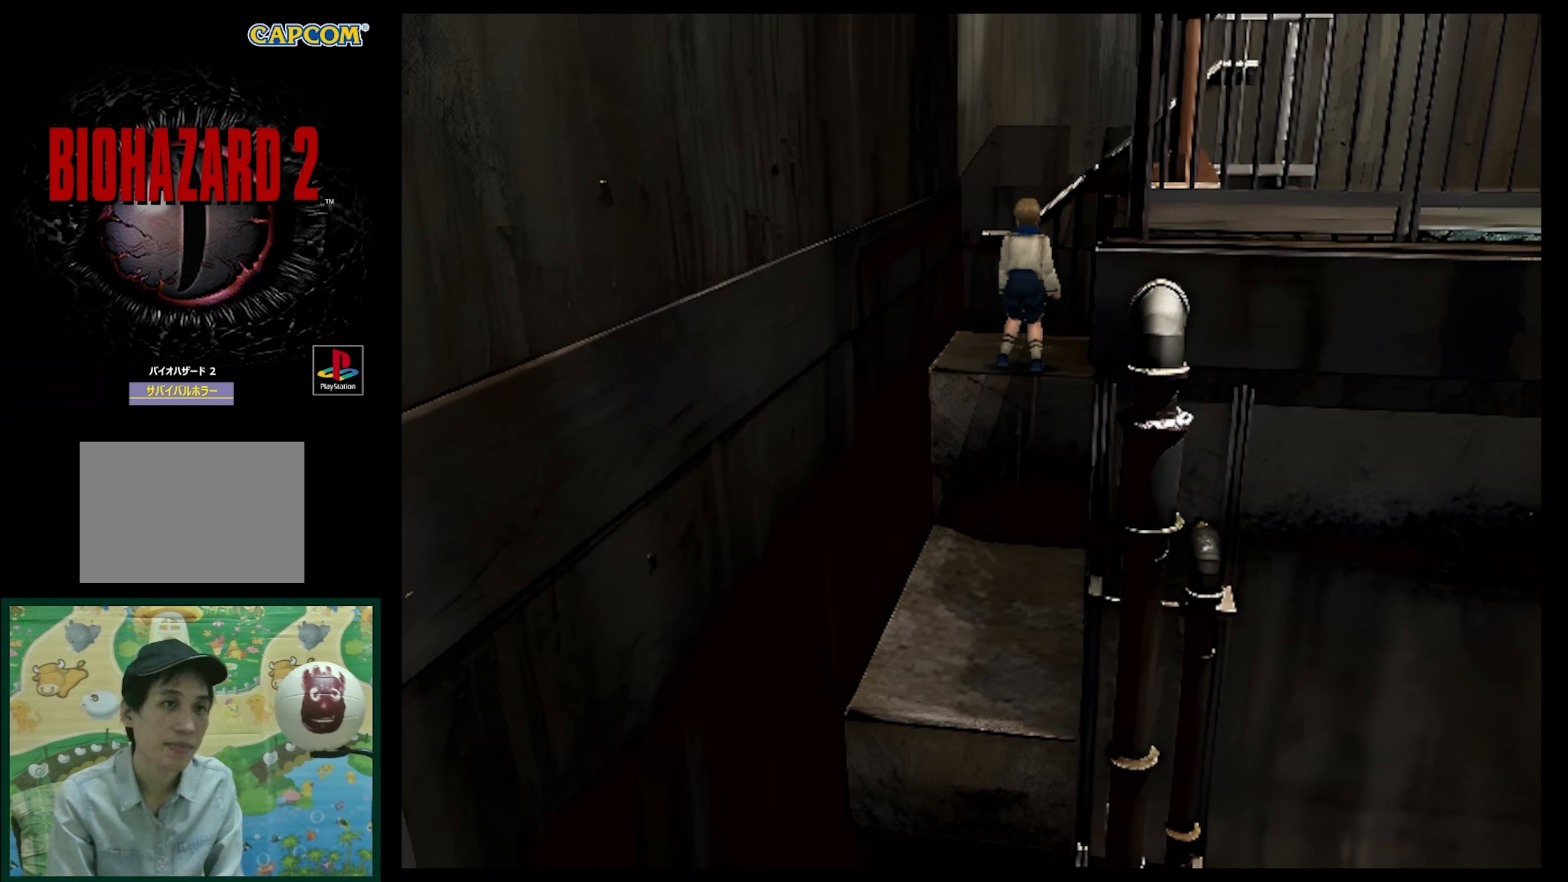
Gameplay with a controller (PlayStation layout); each line is a JSON object with the inputs held at the frame after it. "events" lists button and stick changes between this image and that frame as [ms after this image, input, new state], when the widget could be followed in between. Not read: L3 R3.
{"buttons": ["DPAD_RIGHT"], "events": [[233, "DPAD_RIGHT", "down"]]}
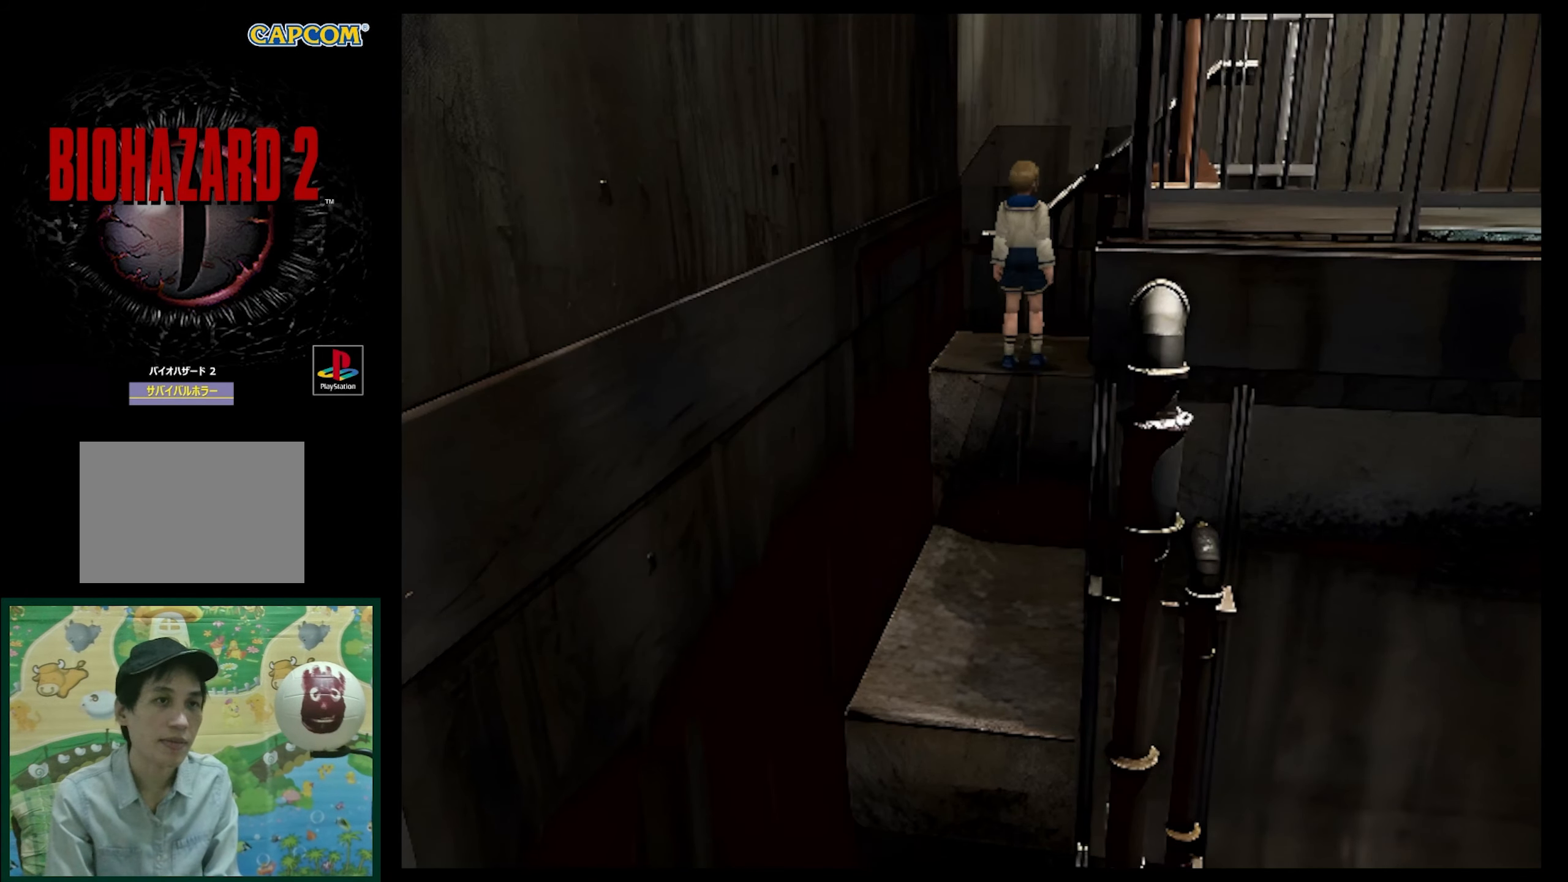
{"buttons": ["SQUARE", "DPAD_UP", "DPAD_RIGHT"], "events": [[167, "DPAD_UP", "down"], [167, "SQUARE", "down"]]}
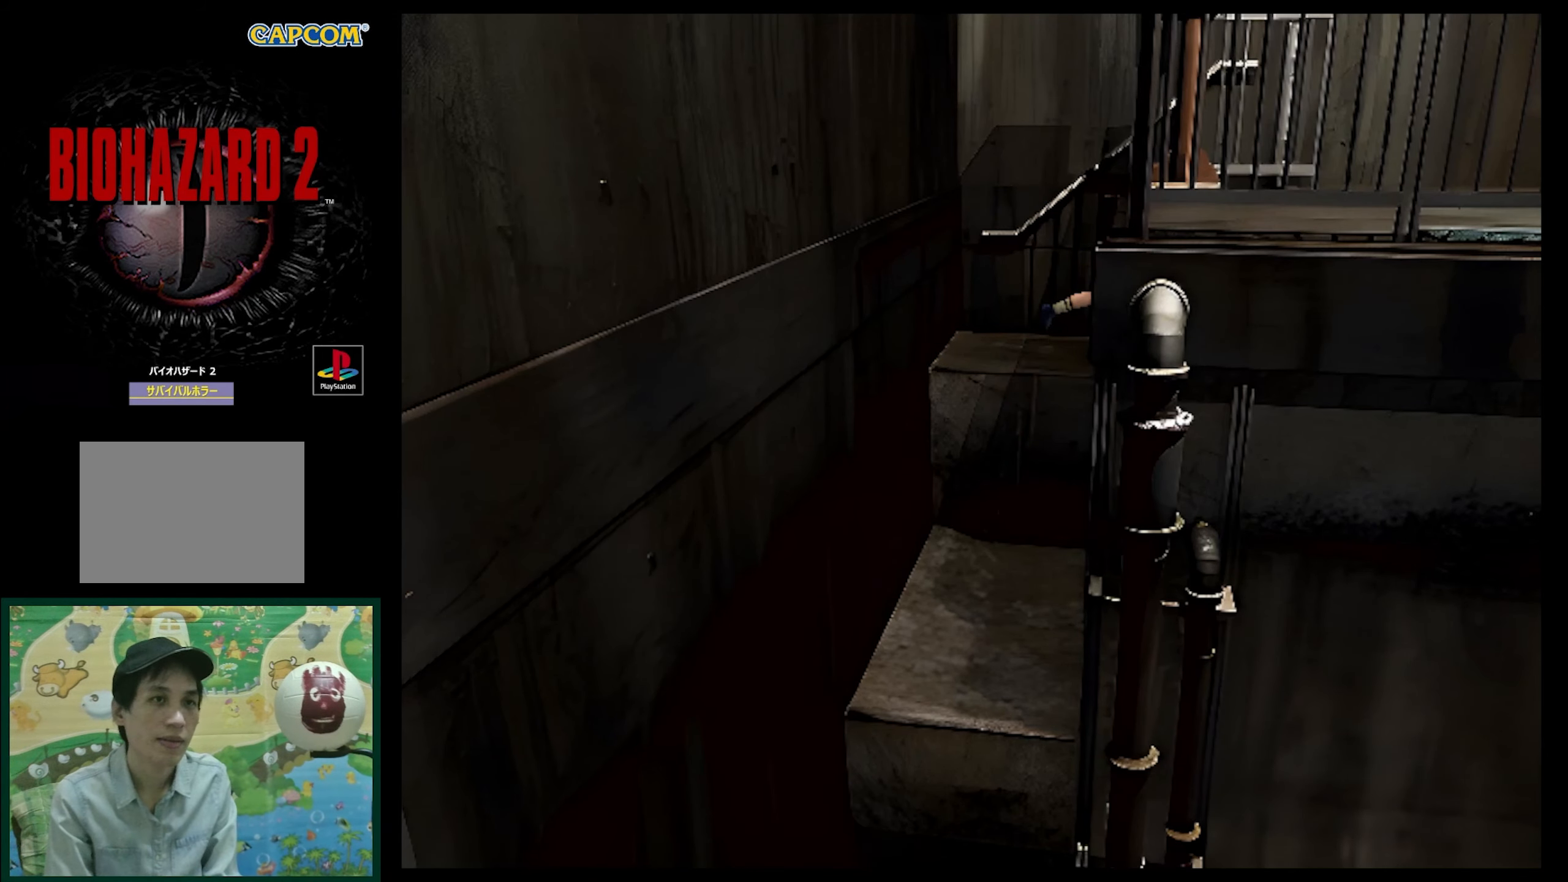
{"buttons": ["SQUARE", "DPAD_UP"], "events": [[150, "DPAD_RIGHT", "up"]]}
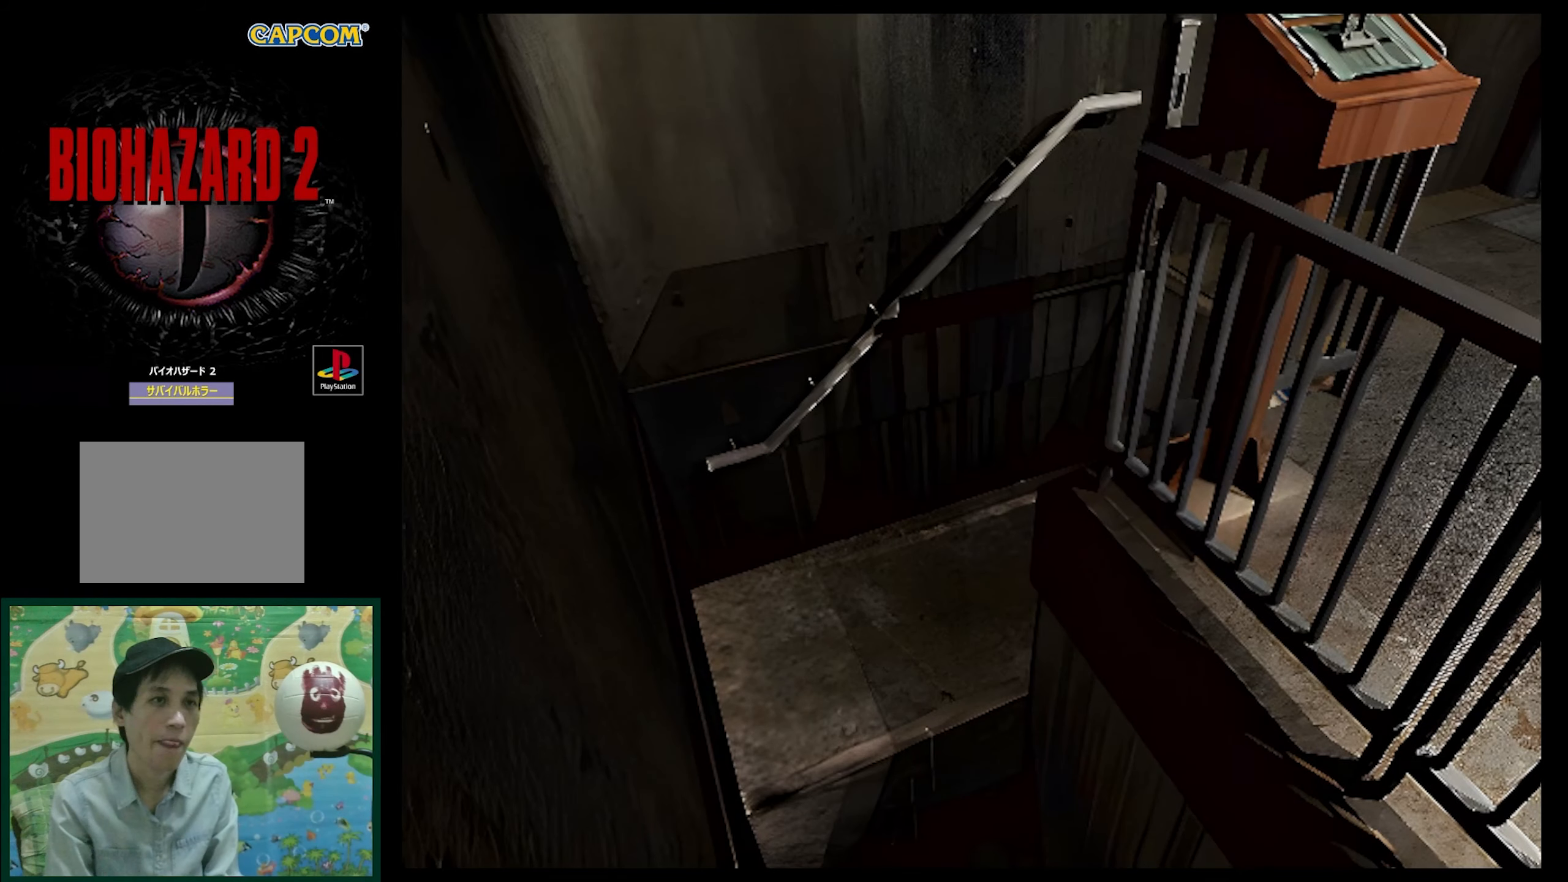
{"buttons": ["CROSS", "DPAD_UP"], "events": [[50, "DPAD_LEFT", "down"], [100, "CROSS", "down"], [167, "CROSS", "up"], [167, "SQUARE", "up"], [283, "CROSS", "down"], [317, "DPAD_LEFT", "up"], [317, "DPAD_UP", "up"], [333, "DPAD_UP", "down"], [417, "CROSS", "up"], [500, "CROSS", "down"]]}
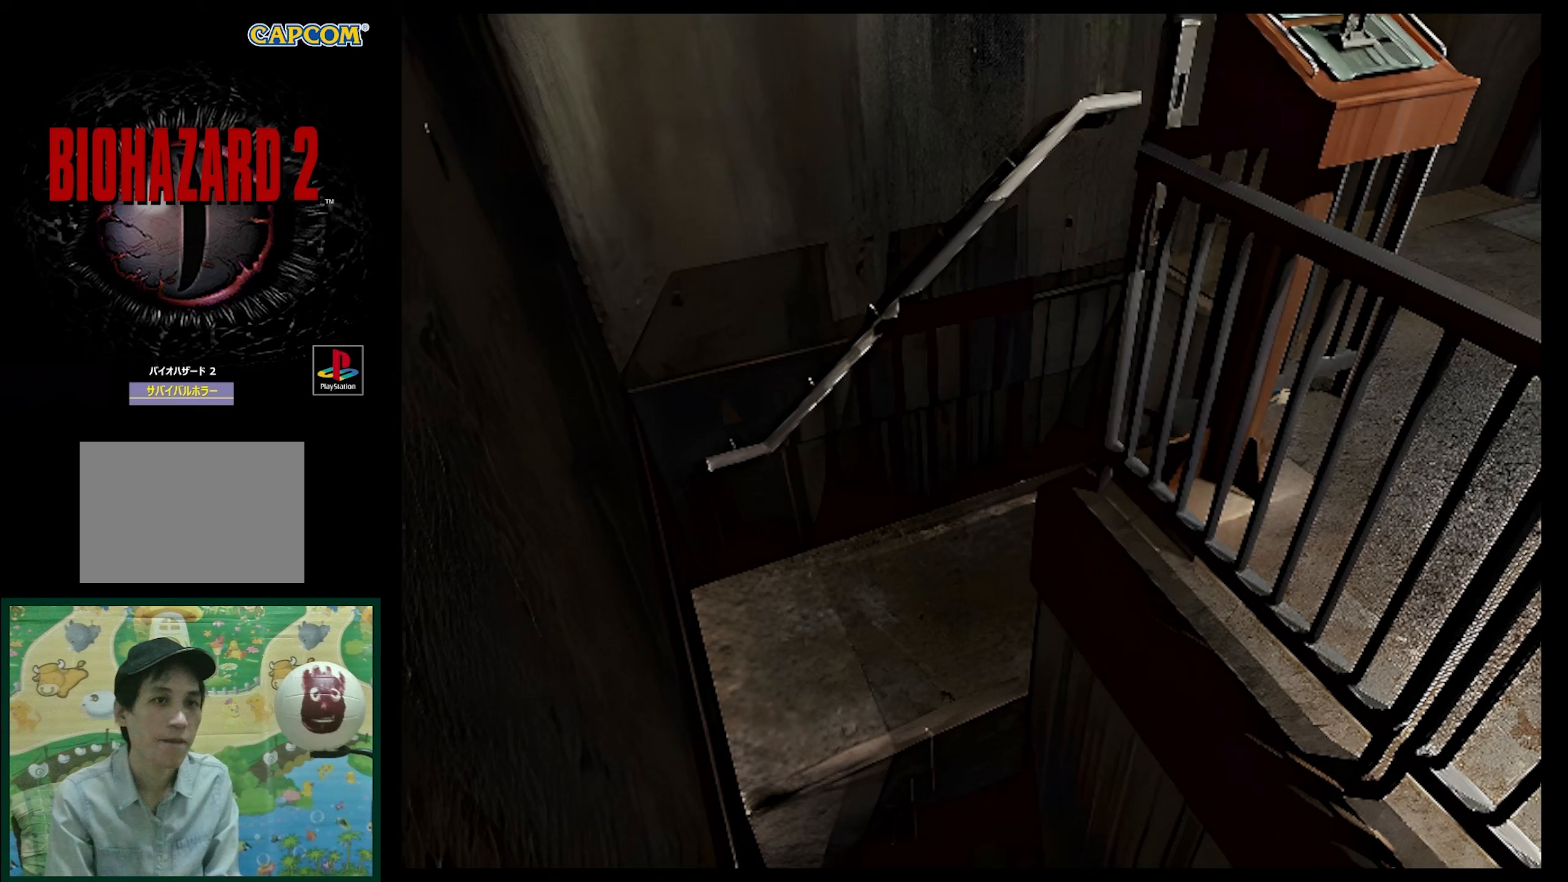
{"buttons": ["DPAD_UP"], "events": [[117, "CROSS", "up"], [200, "CROSS", "down"], [300, "CROSS", "up"], [400, "CROSS", "down"], [500, "CROSS", "up"]]}
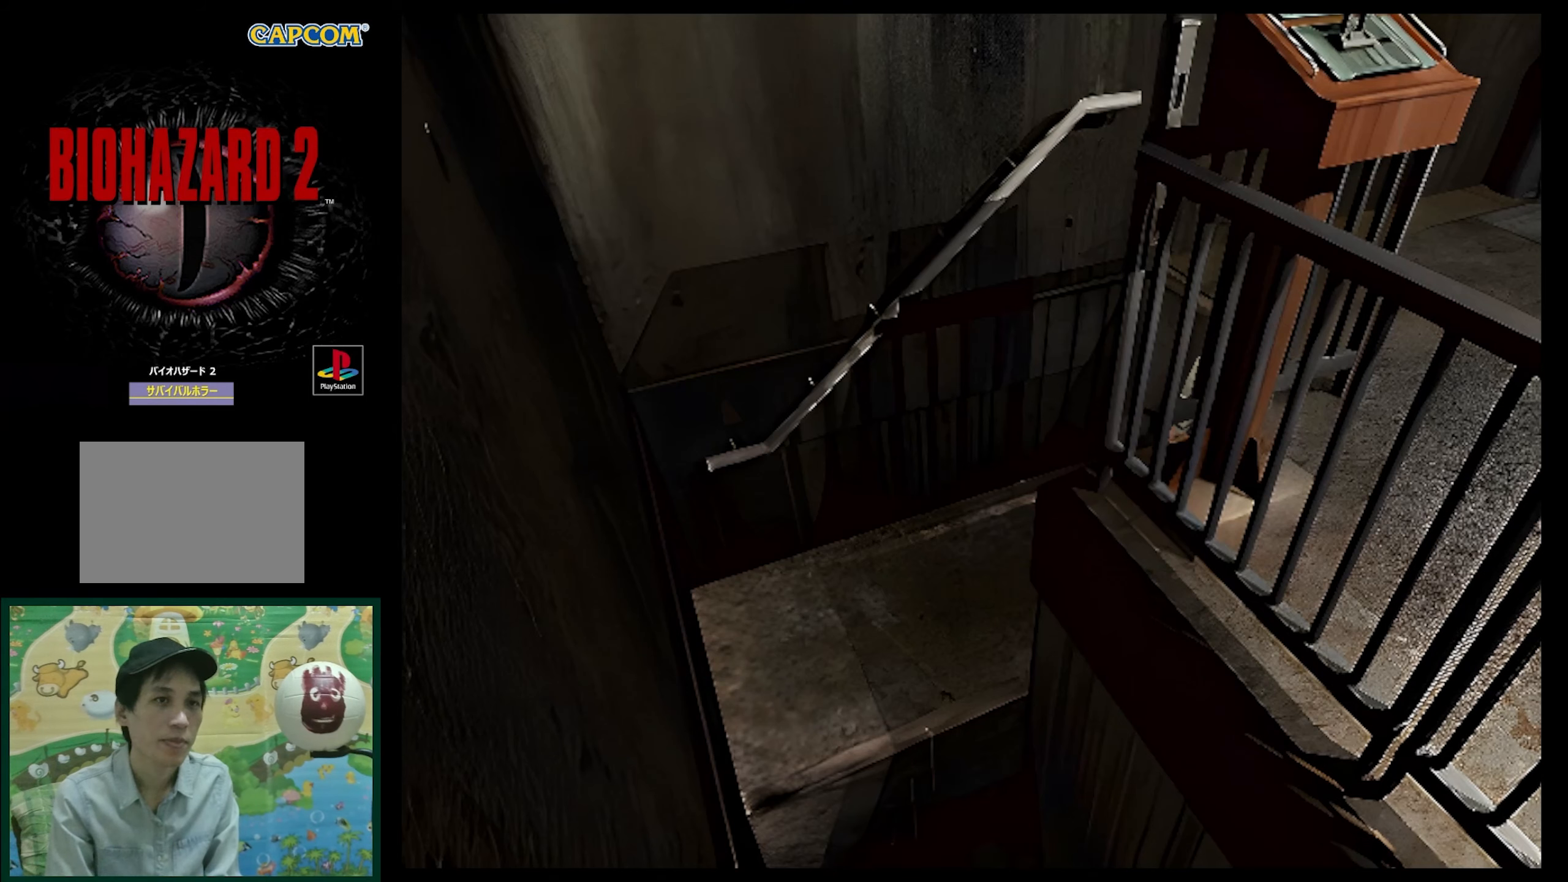
{"buttons": ["SQUARE", "DPAD_UP", "DPAD_RIGHT"], "events": [[83, "CROSS", "down"], [150, "SQUARE", "down"], [333, "CROSS", "up"], [367, "DPAD_RIGHT", "down"]]}
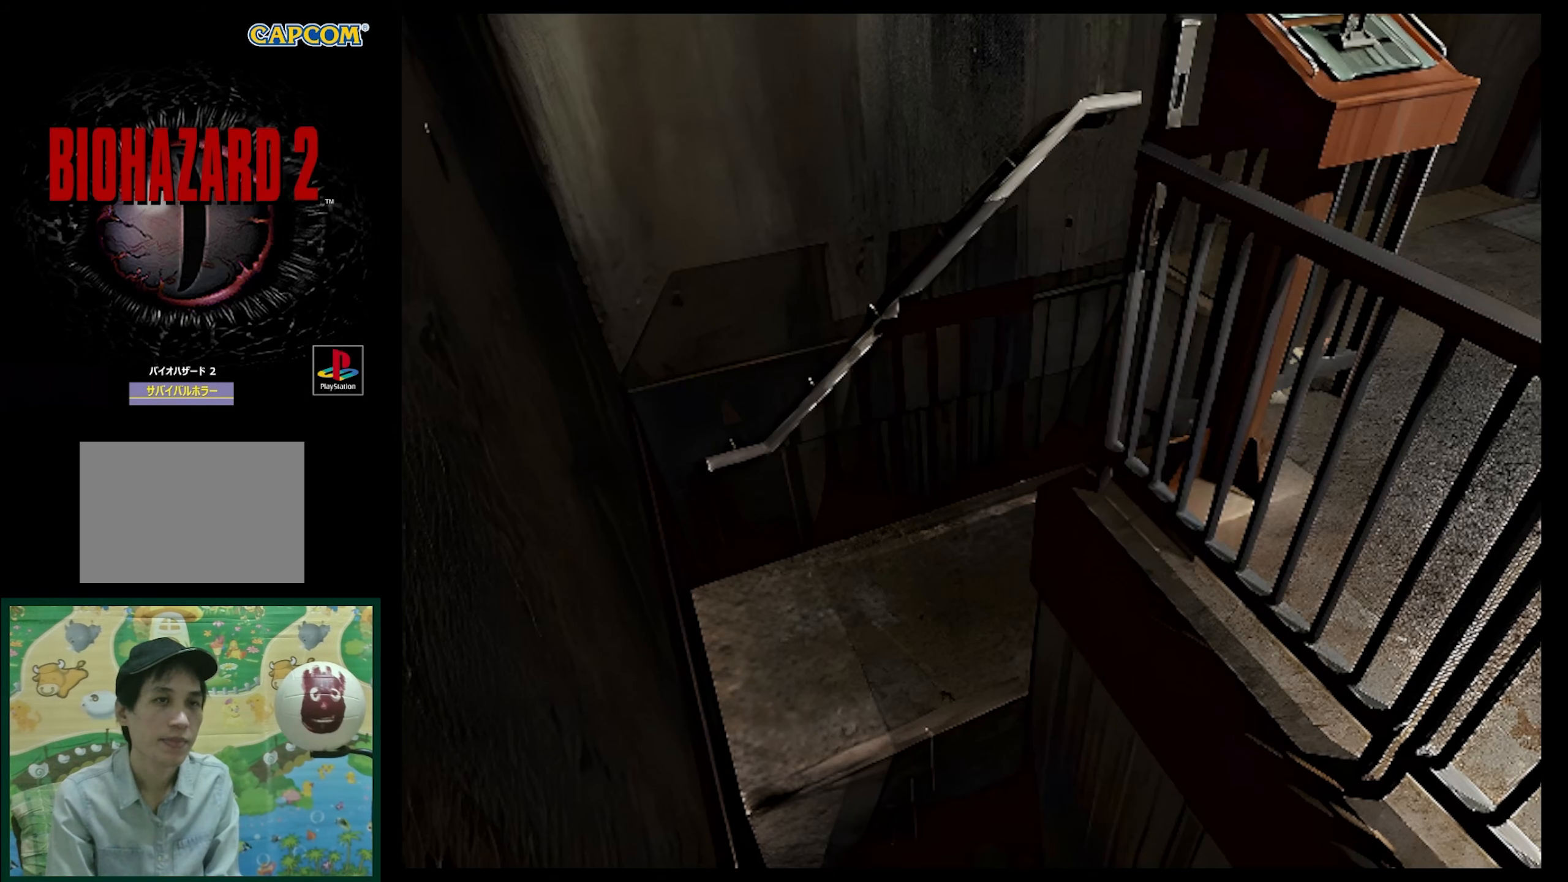
{"buttons": [], "events": [[67, "CROSS", "down"], [83, "DPAD_RIGHT", "up"], [183, "CROSS", "up"], [183, "SQUARE", "up"], [233, "DPAD_UP", "up"], [283, "CROSS", "down"], [417, "CROSS", "up"]]}
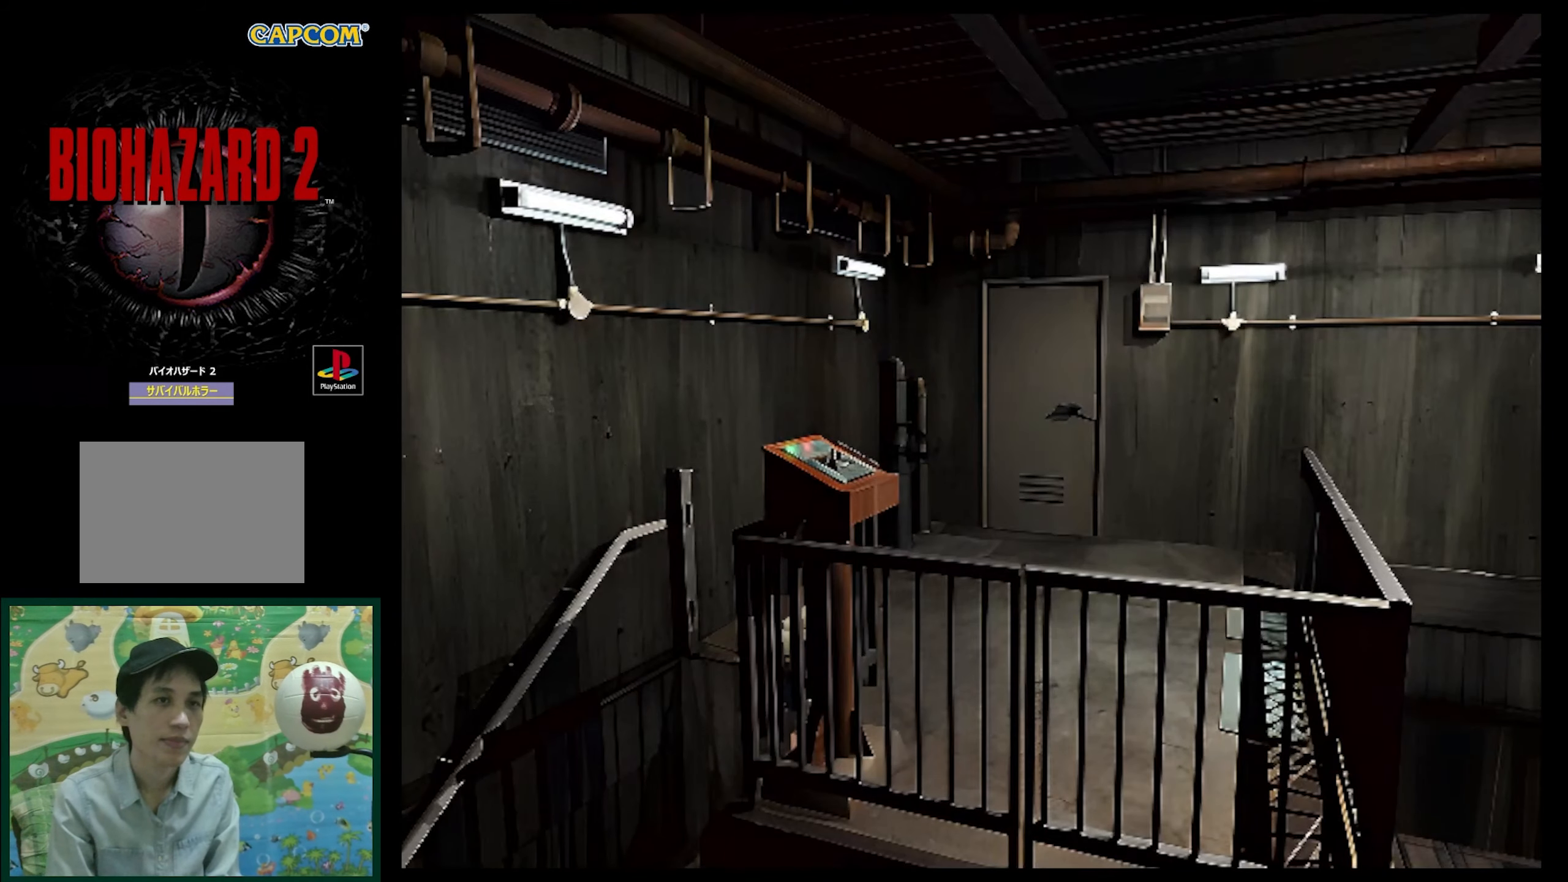
{"buttons": [], "events": [[133, "CROSS", "down"], [283, "CROSS", "up"]]}
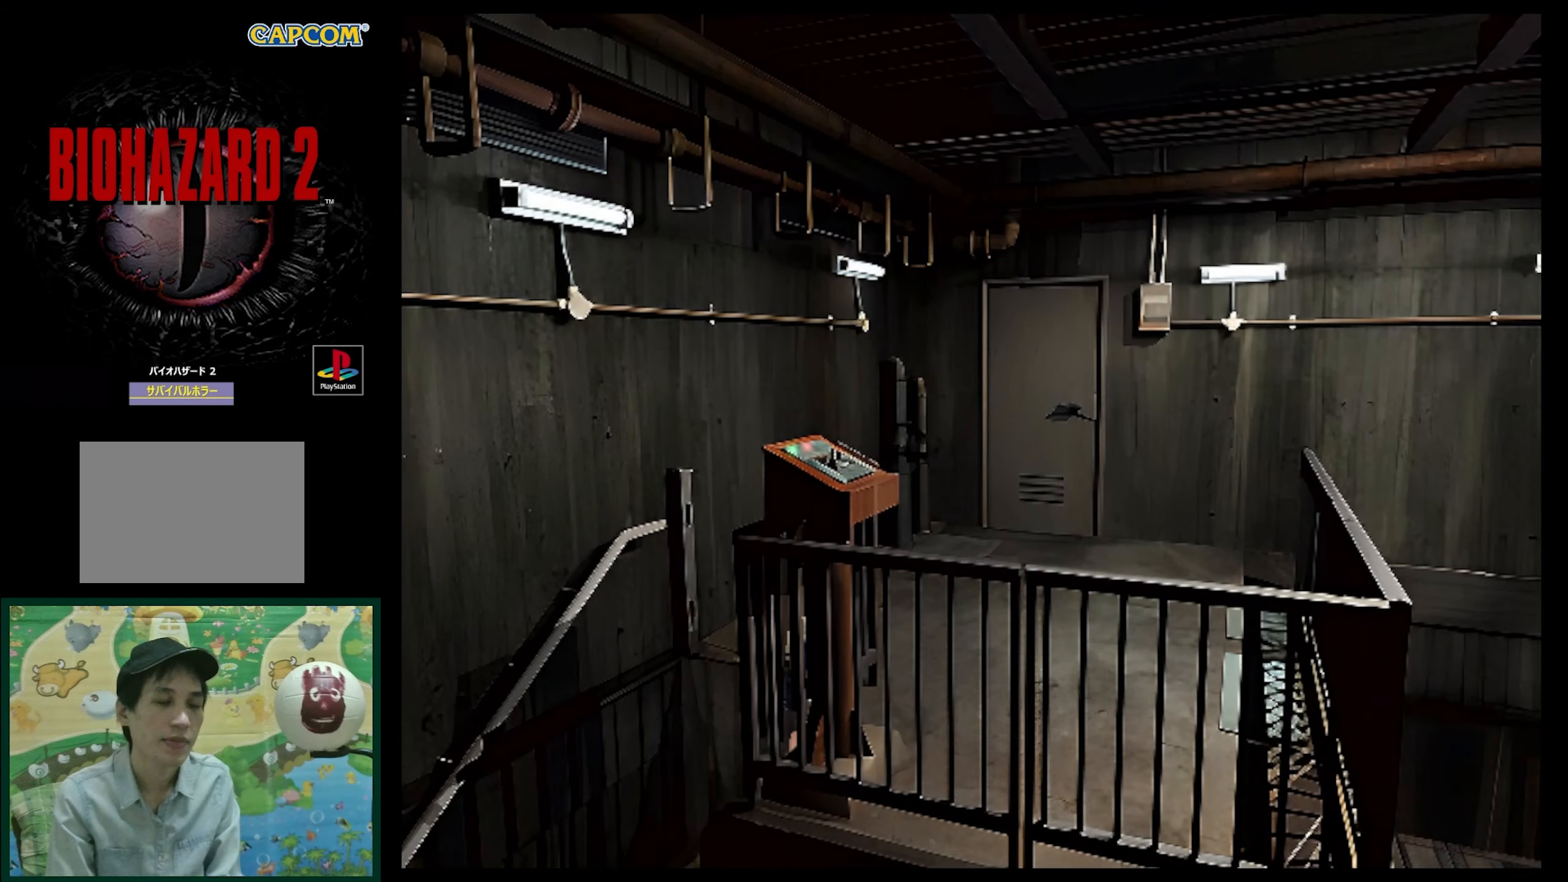
{"buttons": [], "events": []}
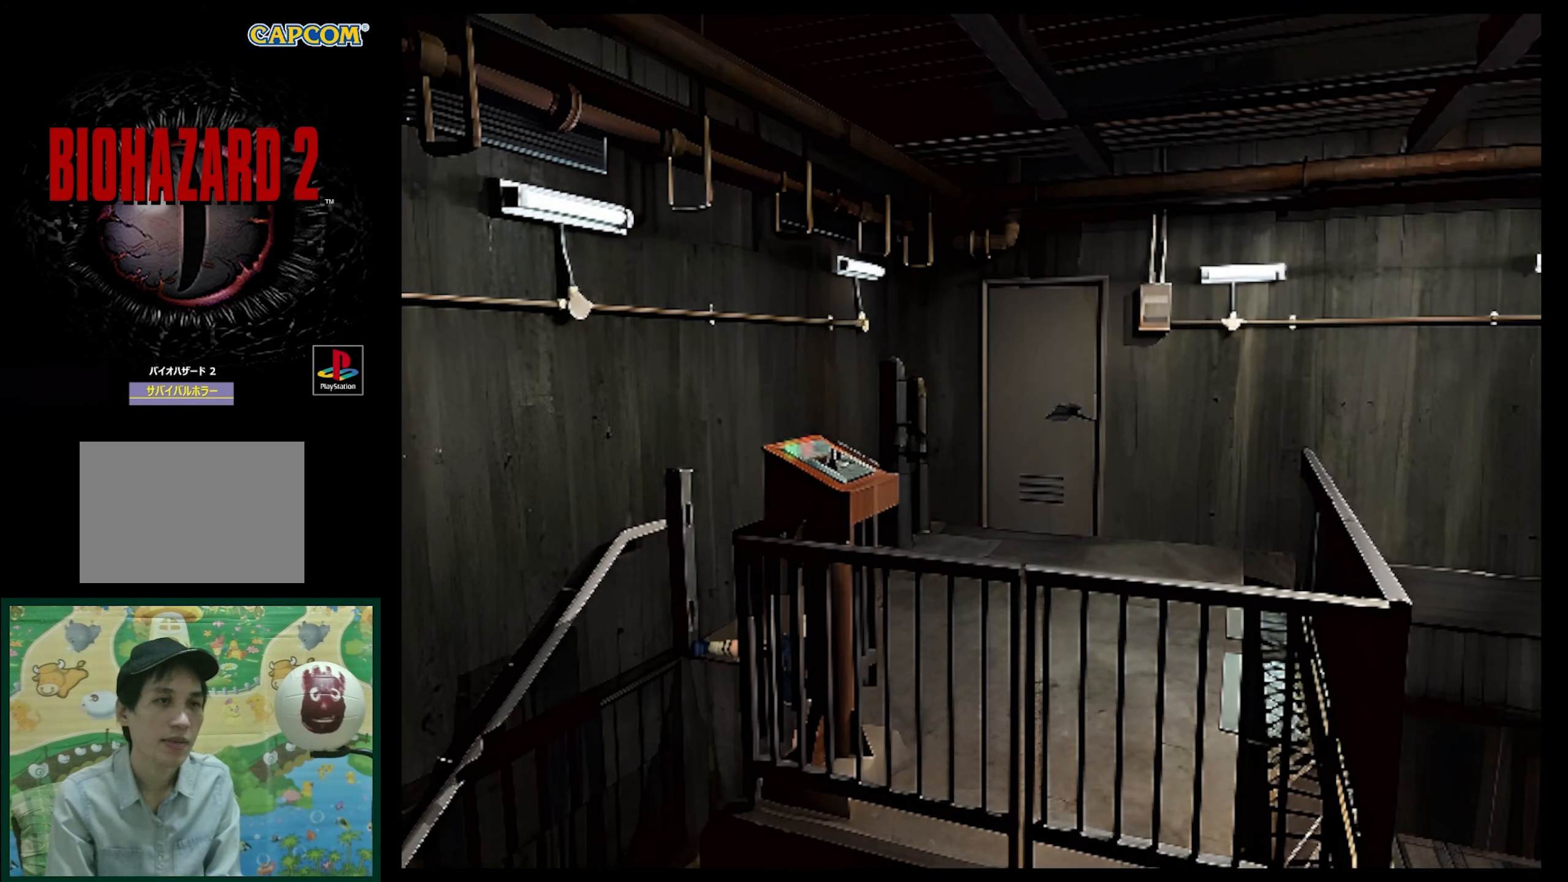
{"buttons": [], "events": []}
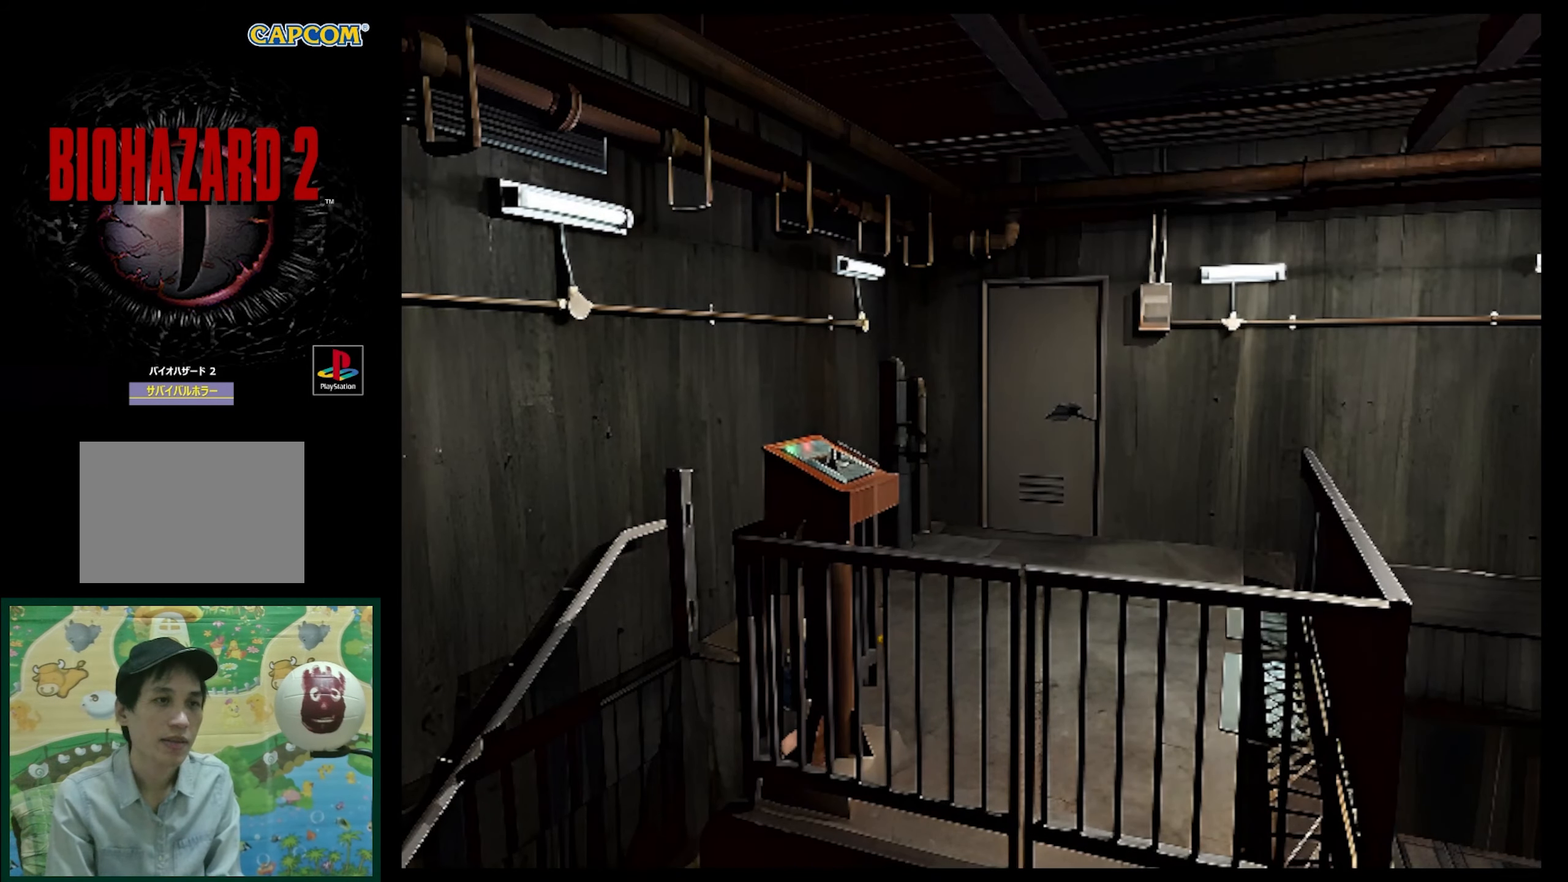
{"buttons": [], "events": [[150, "DPAD_RIGHT", "down"], [217, "CROSS", "down"], [250, "DPAD_UP", "down"], [267, "DPAD_RIGHT", "up"], [367, "CROSS", "up"], [500, "DPAD_UP", "up"]]}
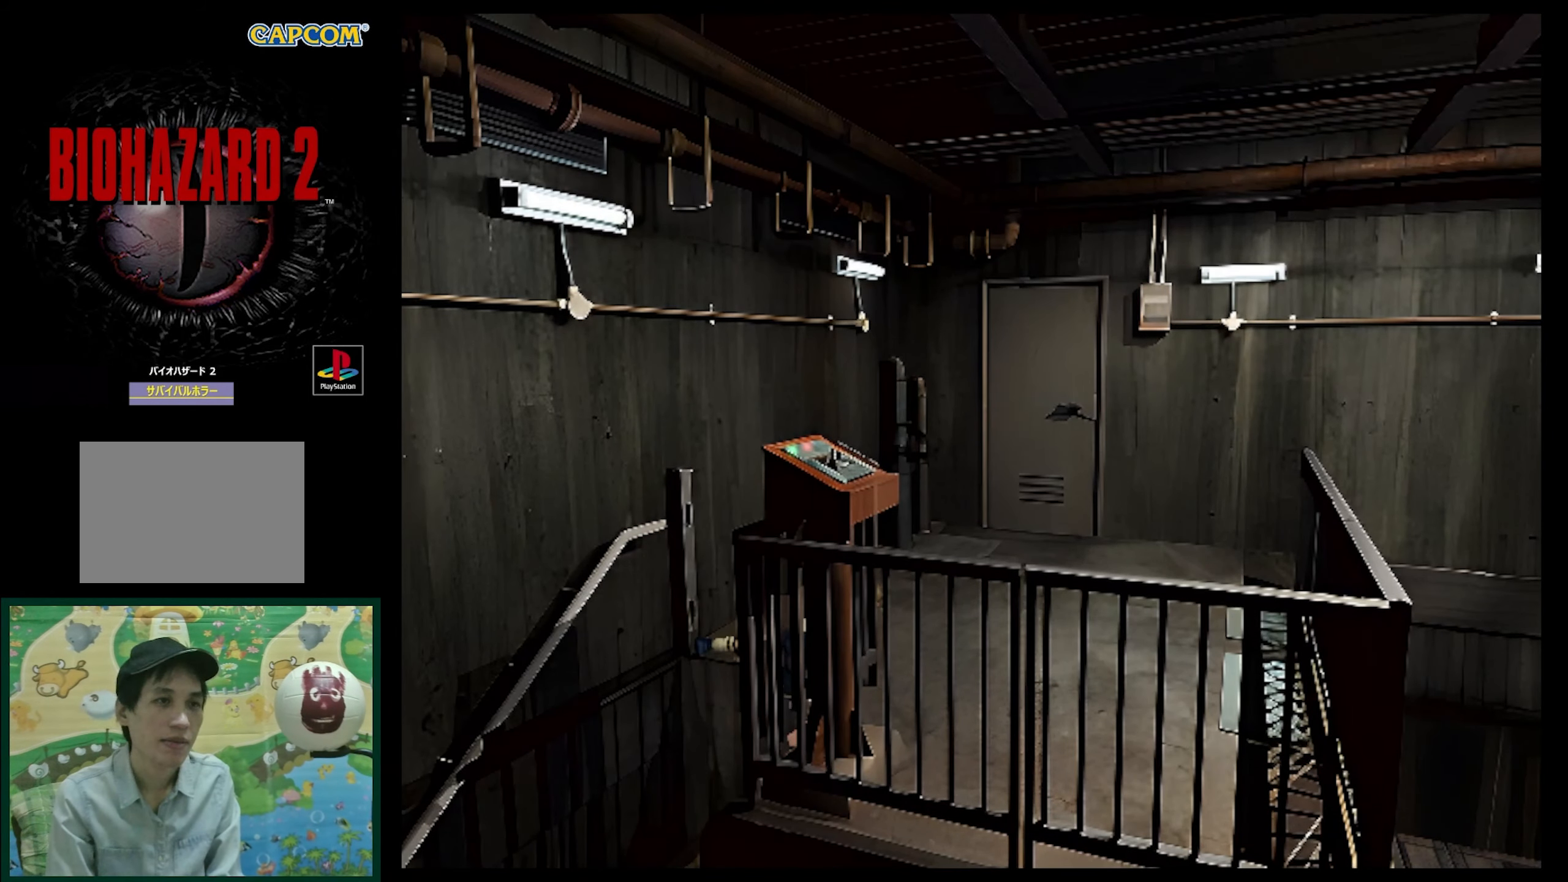
{"buttons": [], "events": []}
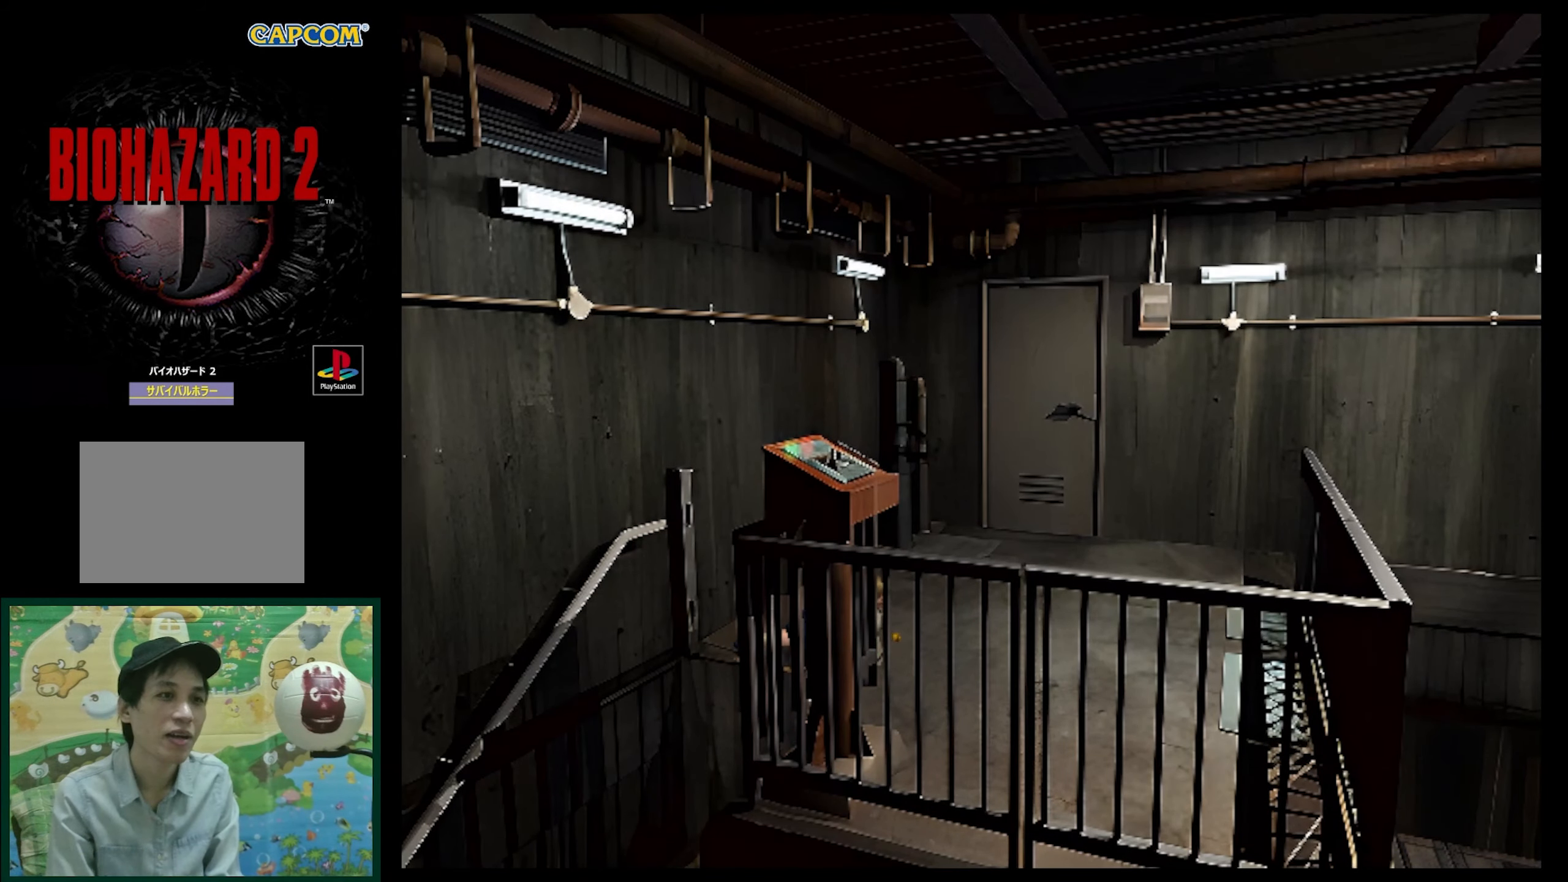
{"buttons": [], "events": []}
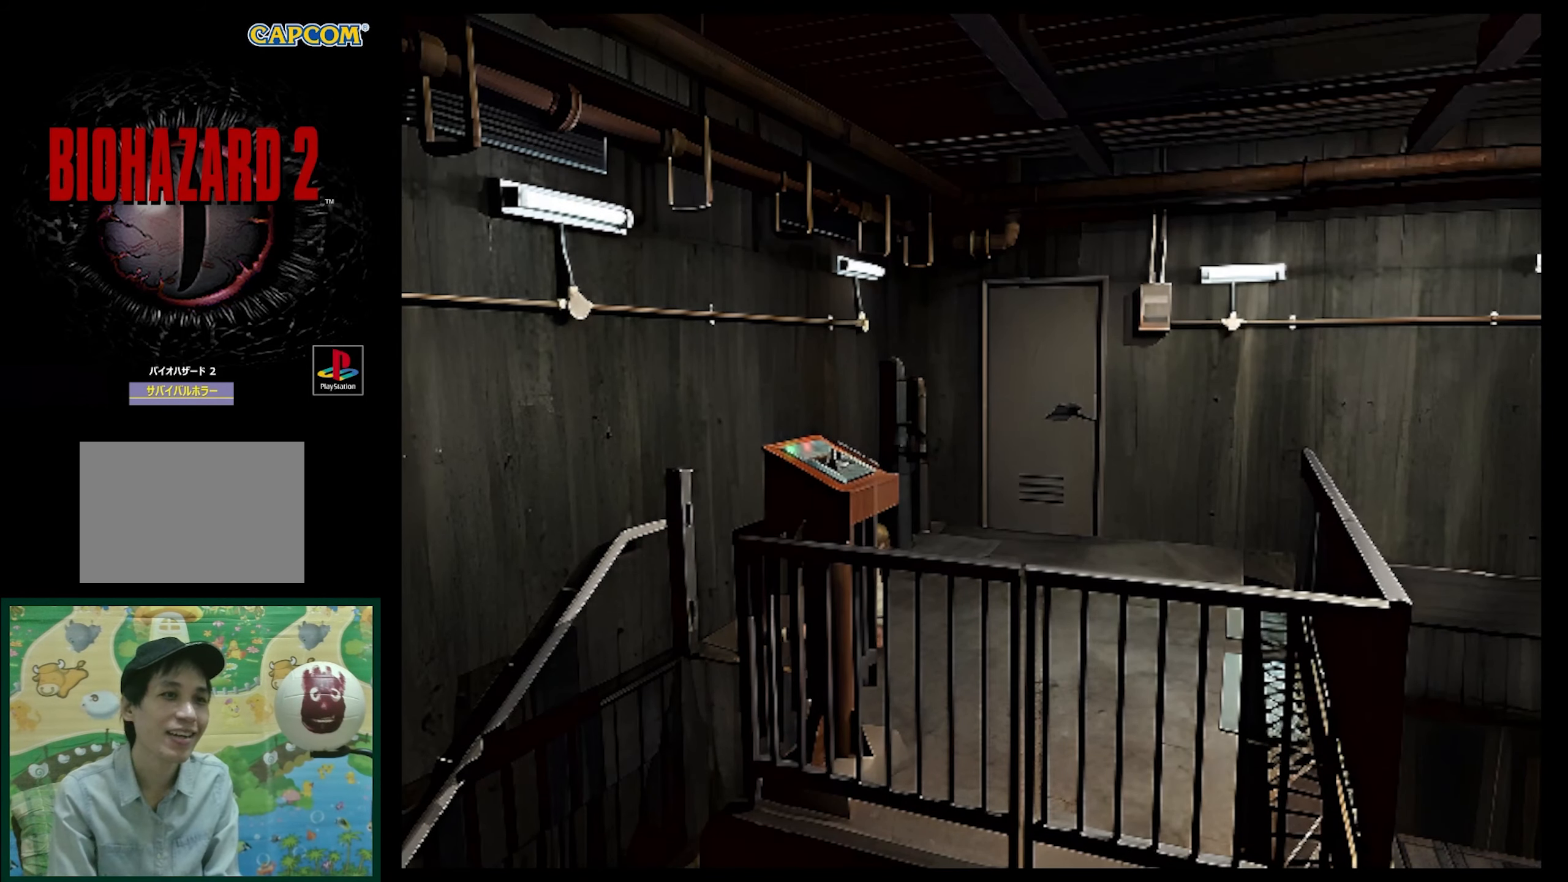
{"buttons": ["DPAD_RIGHT"], "events": [[267, "DPAD_RIGHT", "down"]]}
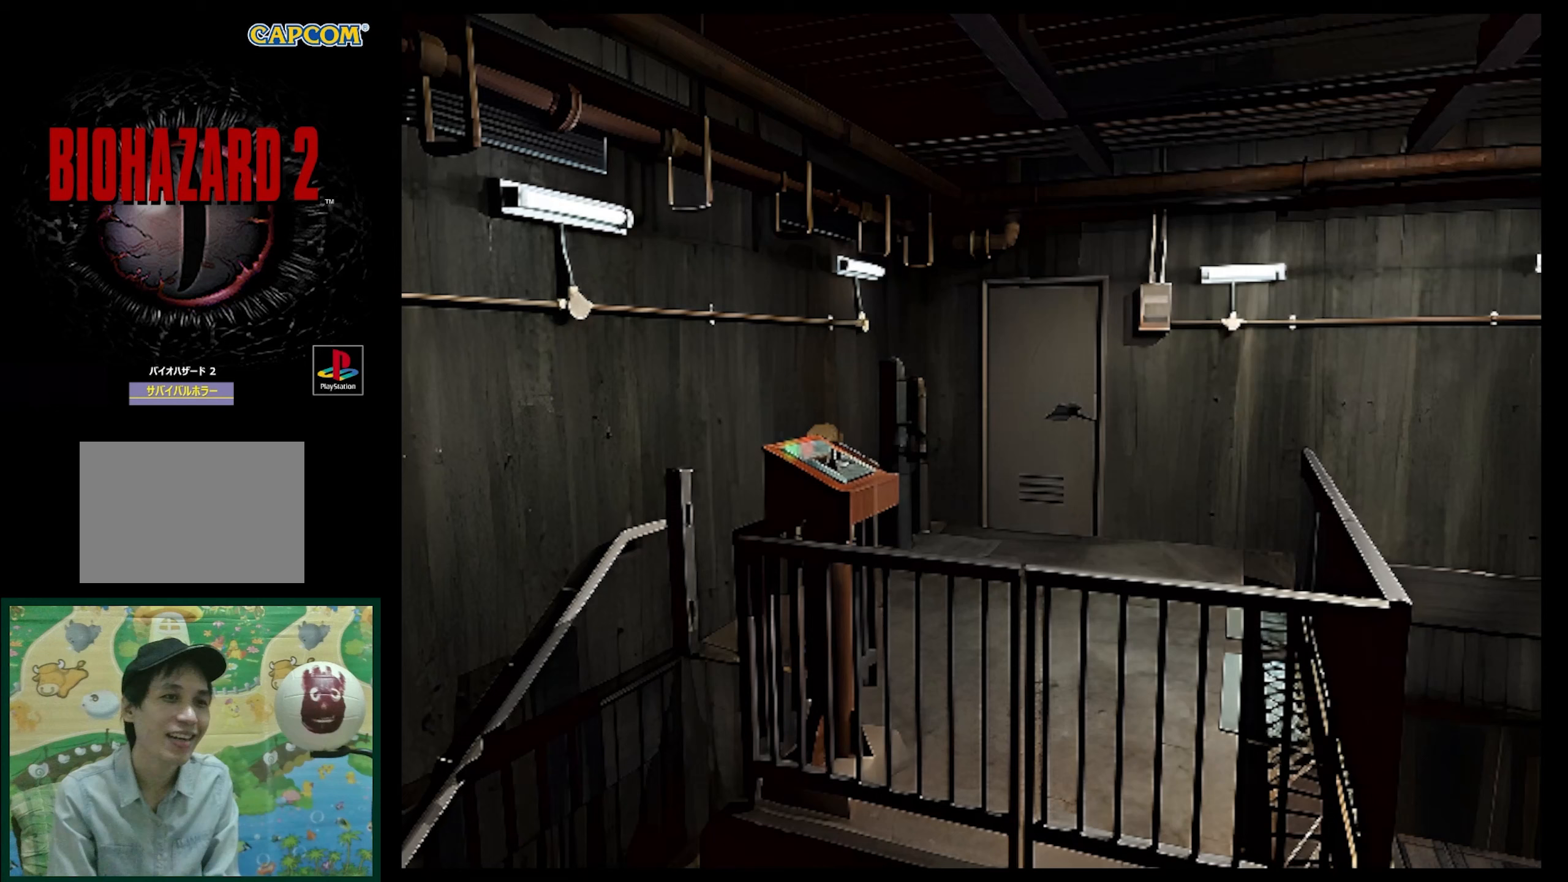
{"buttons": ["SQUARE", "DPAD_UP", "DPAD_RIGHT"], "events": [[333, "DPAD_UP", "down"], [417, "SQUARE", "down"]]}
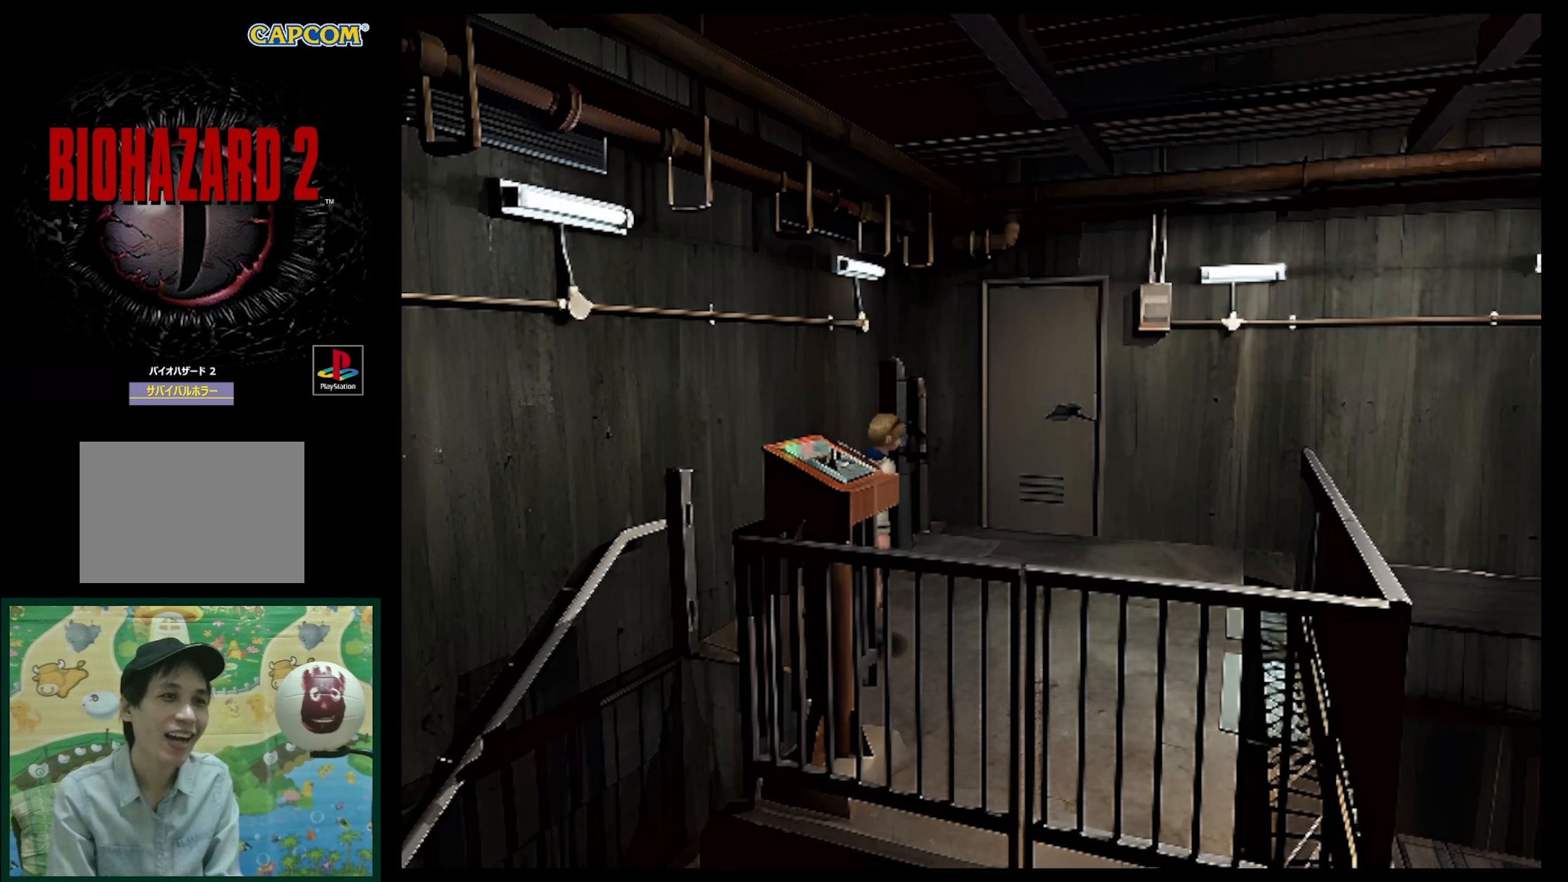
{"buttons": ["SQUARE", "DPAD_UP", "DPAD_RIGHT"], "events": [[167, "DPAD_UP", "up"], [200, "SQUARE", "up"], [450, "DPAD_UP", "down"], [500, "SQUARE", "down"]]}
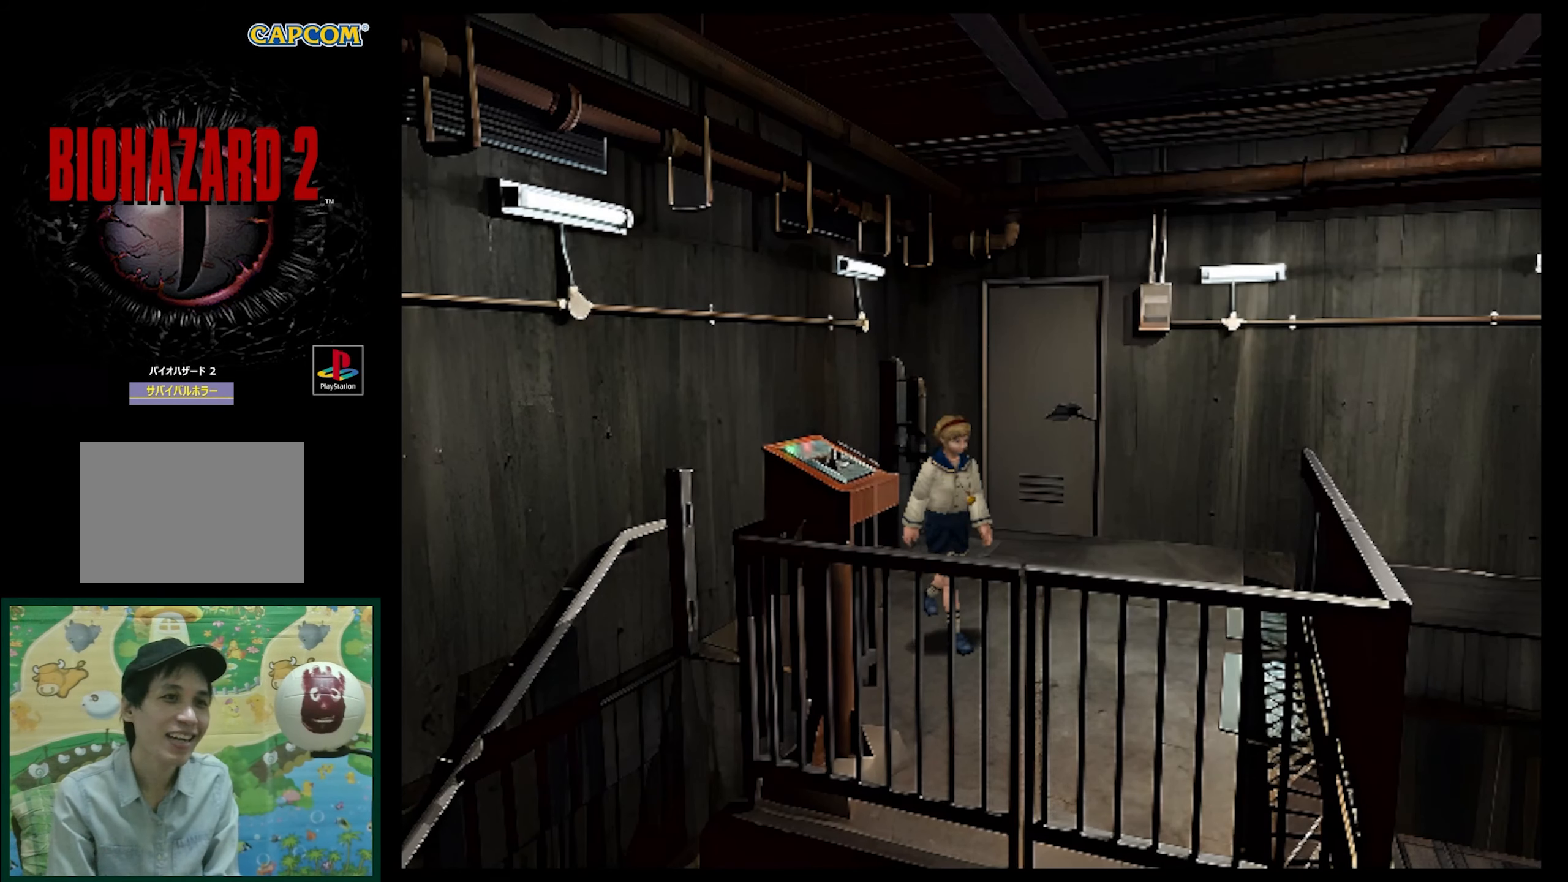
{"buttons": ["SQUARE", "DPAD_UP"], "events": [[250, "DPAD_RIGHT", "up"]]}
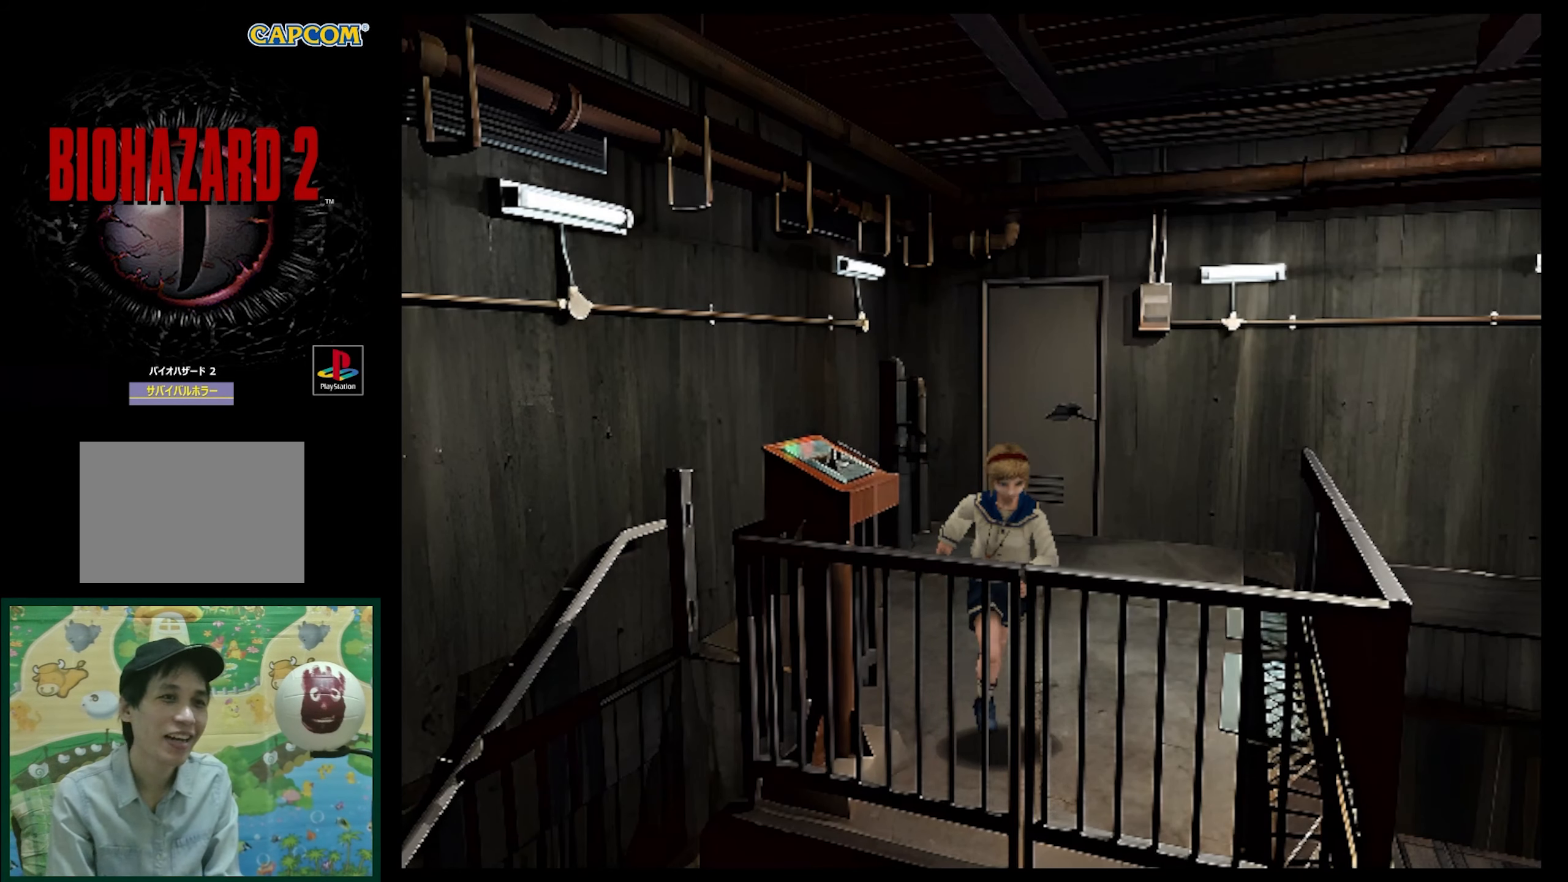
{"buttons": ["DPAD_UP", "DPAD_RIGHT"], "events": [[67, "DPAD_RIGHT", "down"], [67, "DPAD_UP", "up"], [150, "SQUARE", "up"], [417, "DPAD_UP", "down"]]}
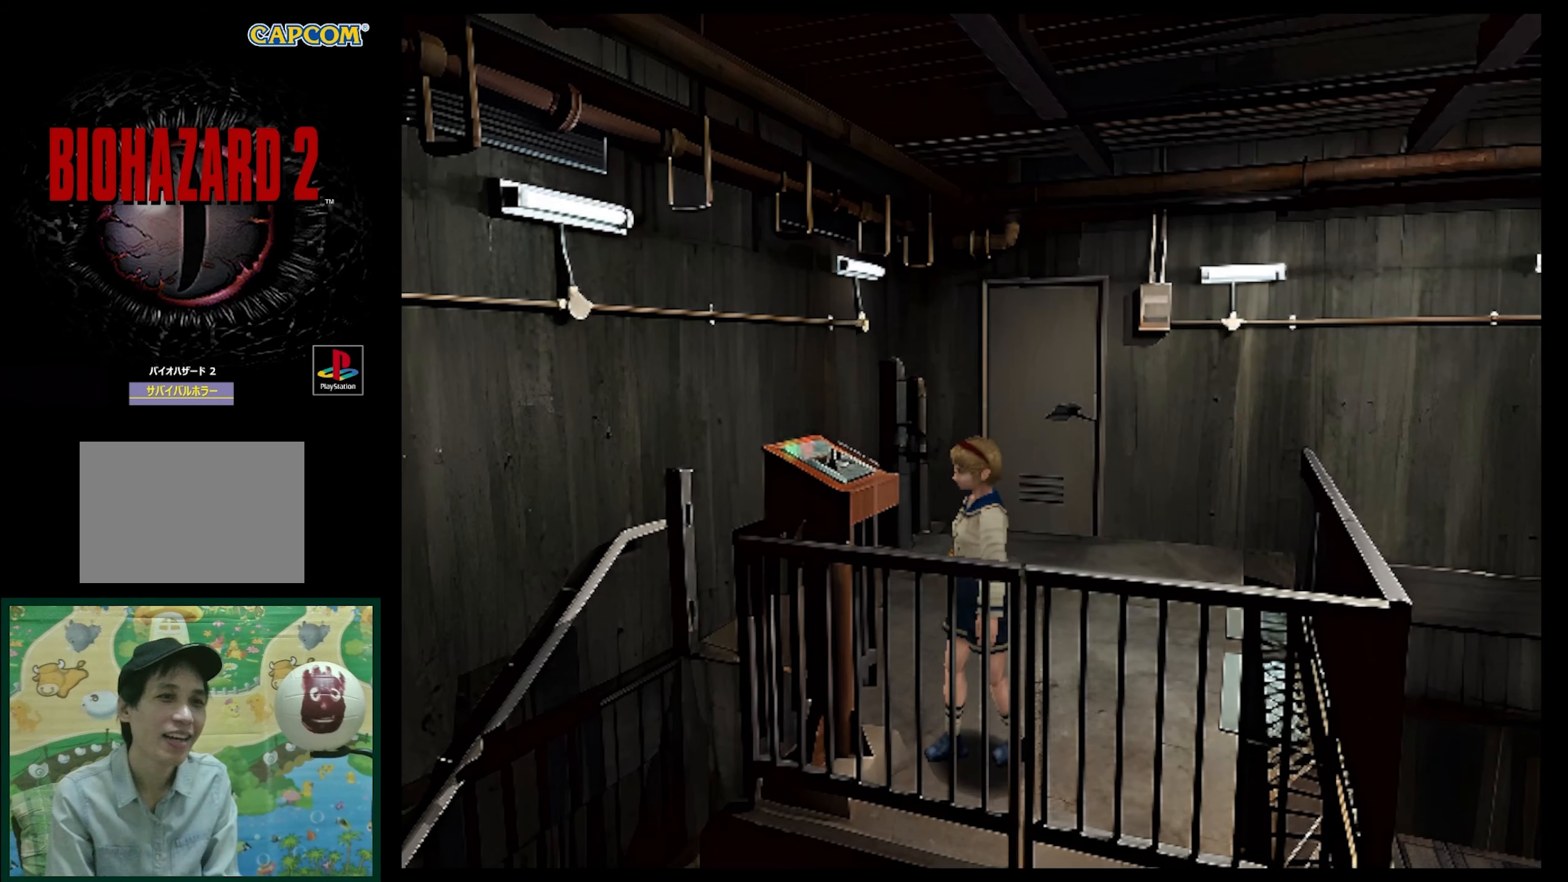
{"buttons": ["CROSS"], "events": [[83, "CROSS", "down"], [83, "DPAD_RIGHT", "up"], [83, "DPAD_UP", "up"], [183, "CROSS", "up"], [267, "CROSS", "down"], [350, "CROSS", "up"], [433, "CROSS", "down"]]}
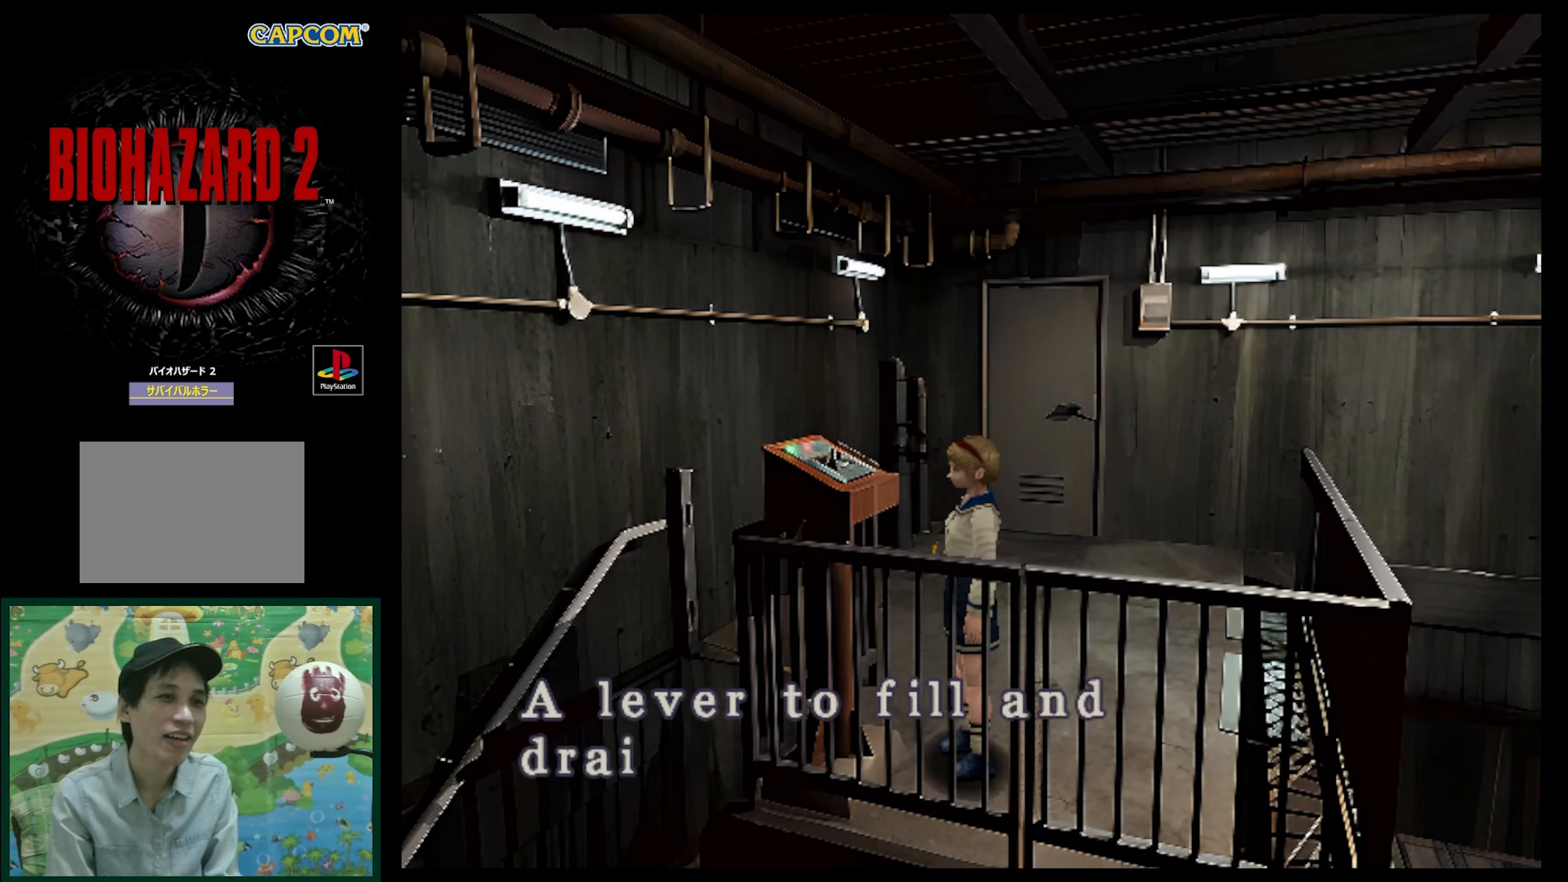
{"buttons": [], "events": [[17, "CROSS", "up"], [183, "CROSS", "down"], [217, "CROSS", "up"], [350, "CROSS", "down"], [433, "CROSS", "up"]]}
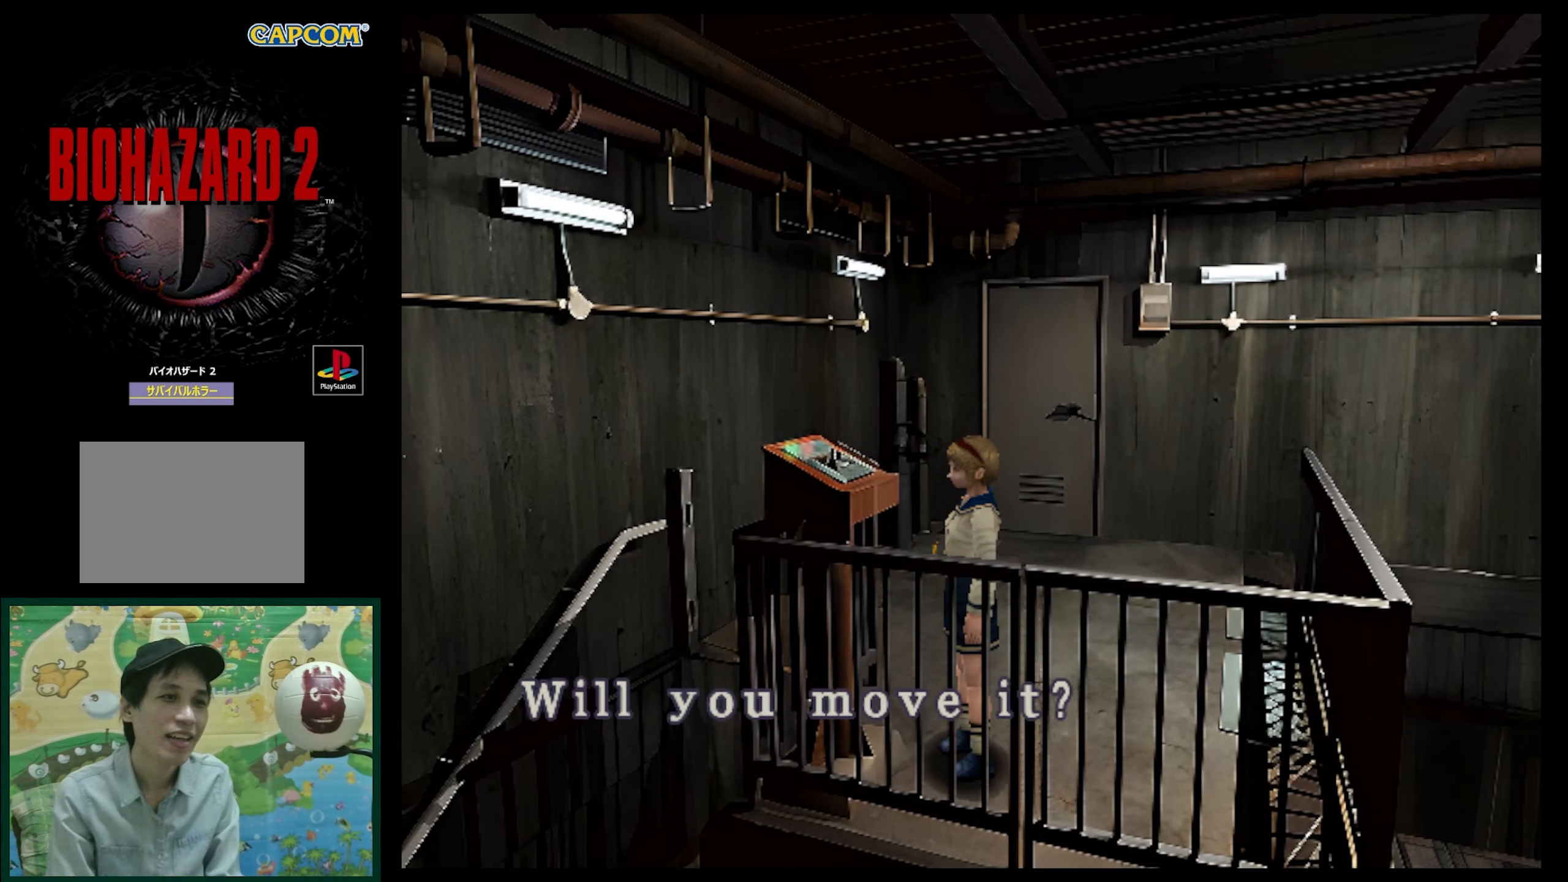
{"buttons": ["CROSS"], "events": [[33, "CROSS", "down"], [183, "CROSS", "up"], [200, "CROSS", "down"], [300, "CROSS", "up"], [400, "CROSS", "down"]]}
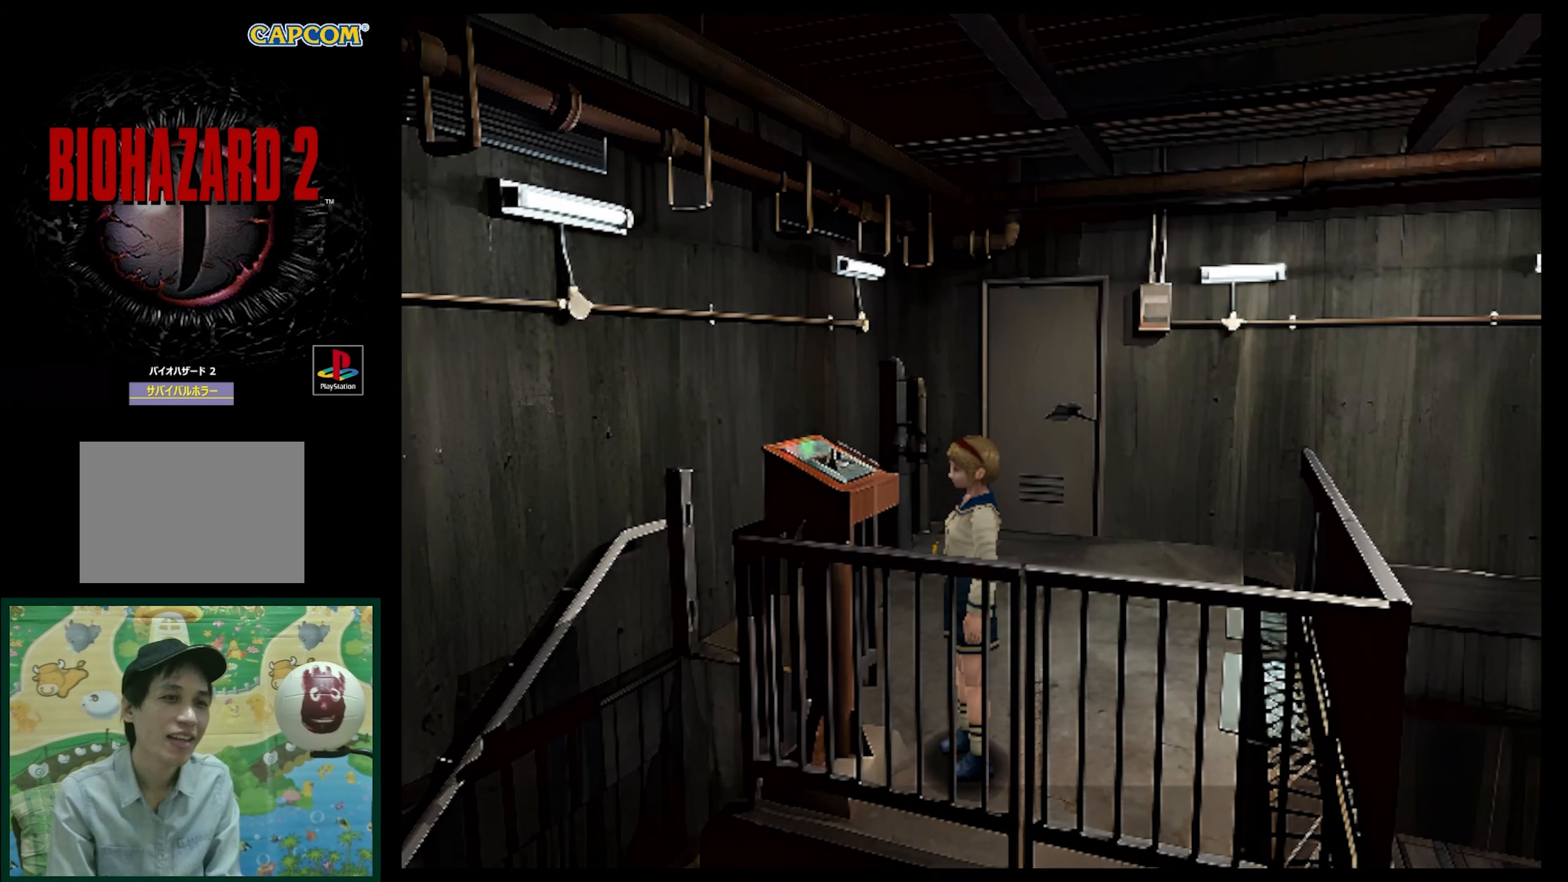
{"buttons": [], "events": [[17, "CROSS", "up"]]}